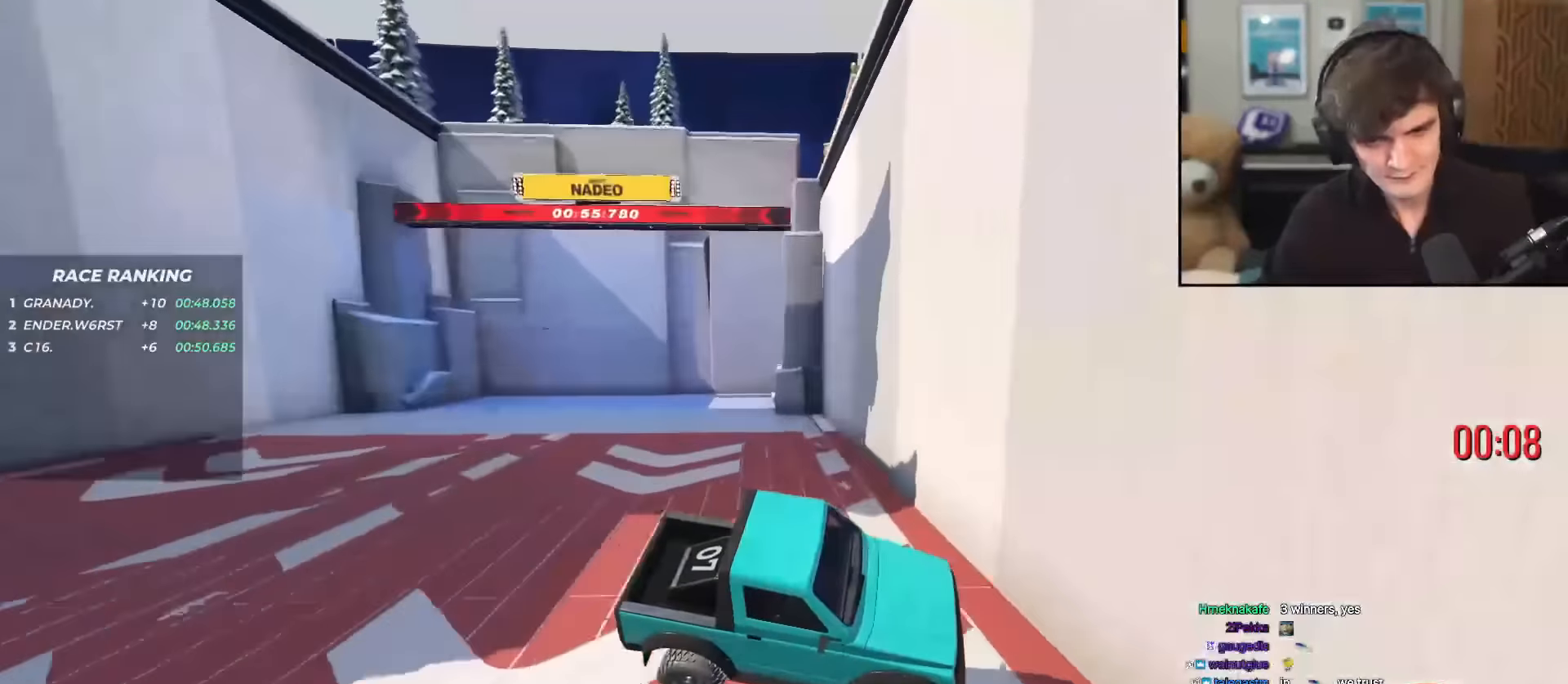
Gameplay with keyboard; each line is a JSON object with the keys held at the frame after it. "events" lists presses ("down") and releases ("up") of "brake", "down", "left", "right" and "up" between this image and that frame as [ms after this image, input, new state], when the widget could be followed in between. No other keys are recorded. Mouse input is not recorded. Key names are as the overlay labels them; some are game actions (e.g. jump) rather than physical keys.
{"keys": ["up"], "events": [[167, "left", "down"], [267, "left", "up"], [450, "left", "down"], [483, "left", "up"]]}
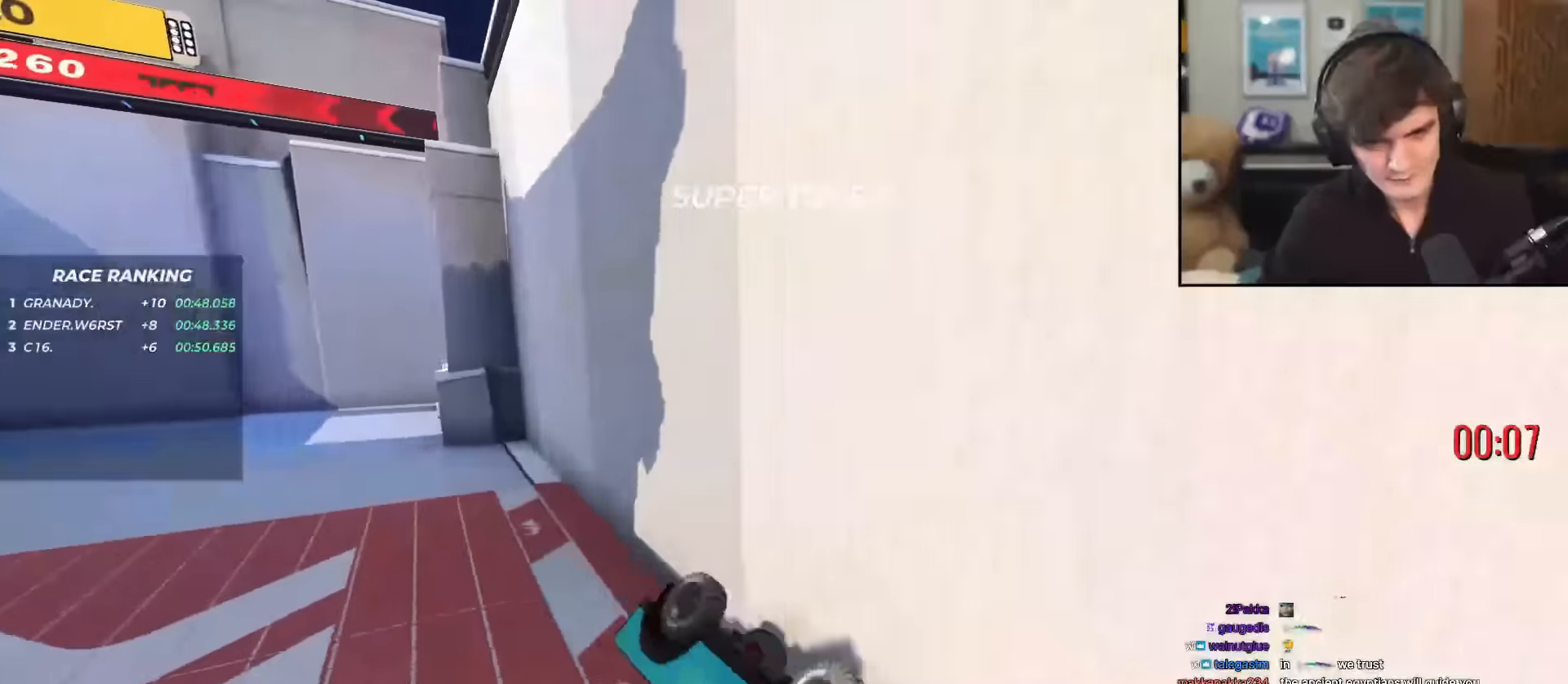
{"keys": ["up"], "events": [[34, "left", "down"], [84, "left", "up"], [134, "right", "down"], [234, "right", "up"]]}
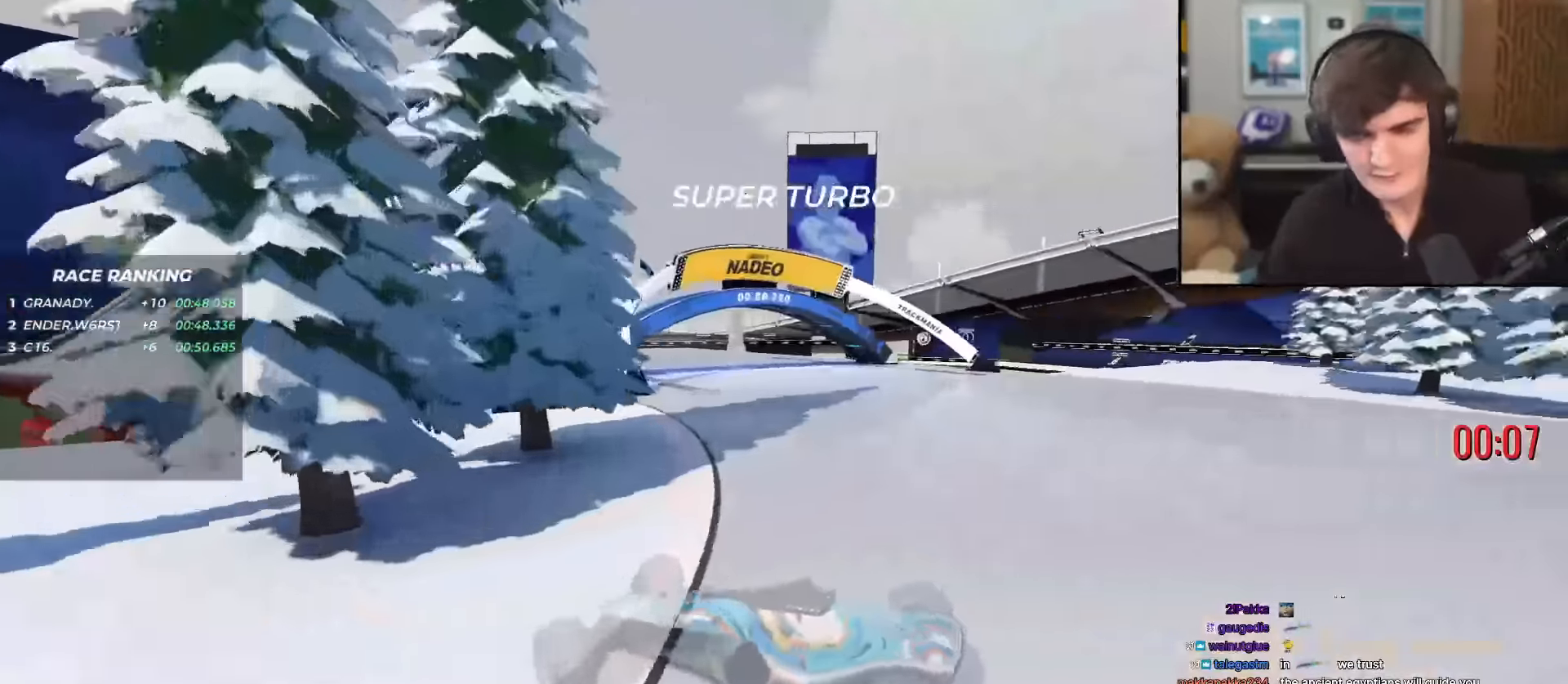
{"keys": ["right", "up"], "events": [[333, "right", "down"]]}
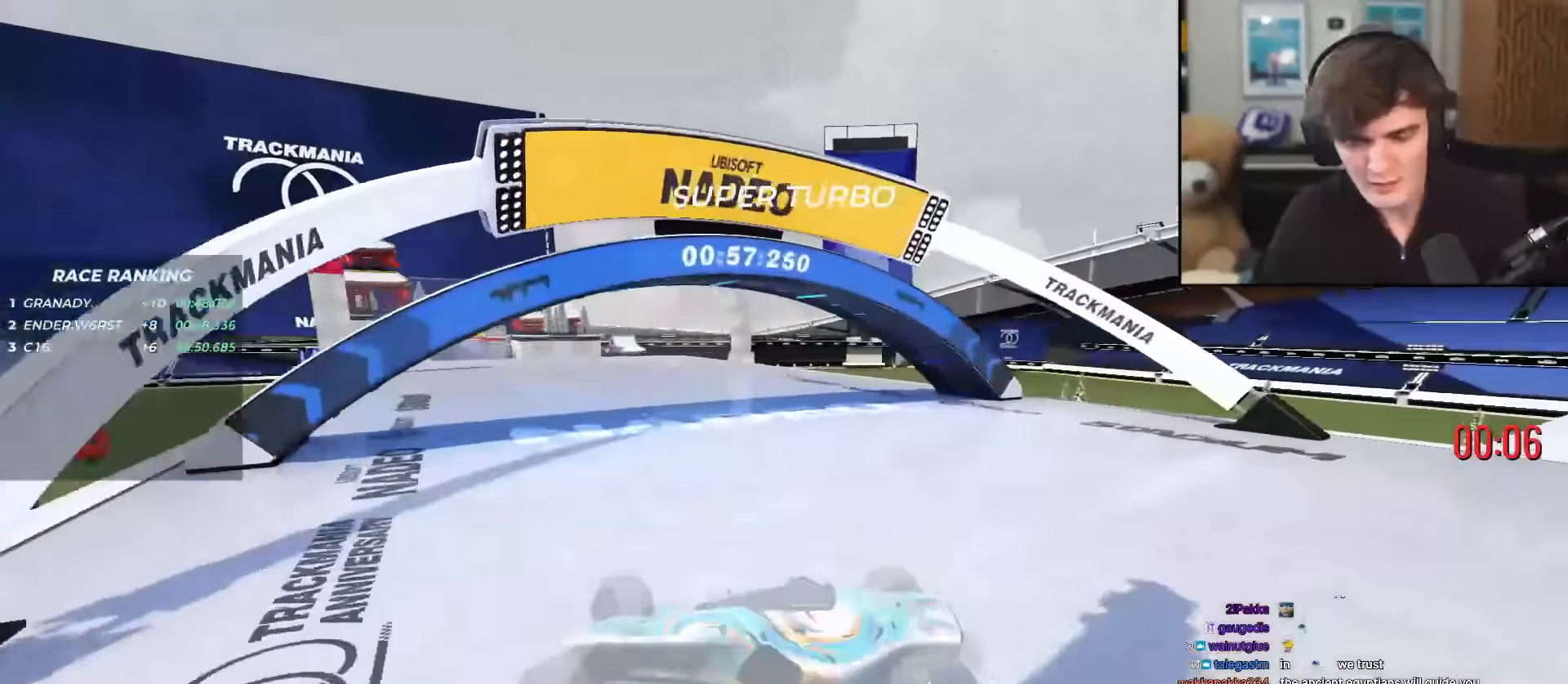
{"keys": ["right", "up"], "events": []}
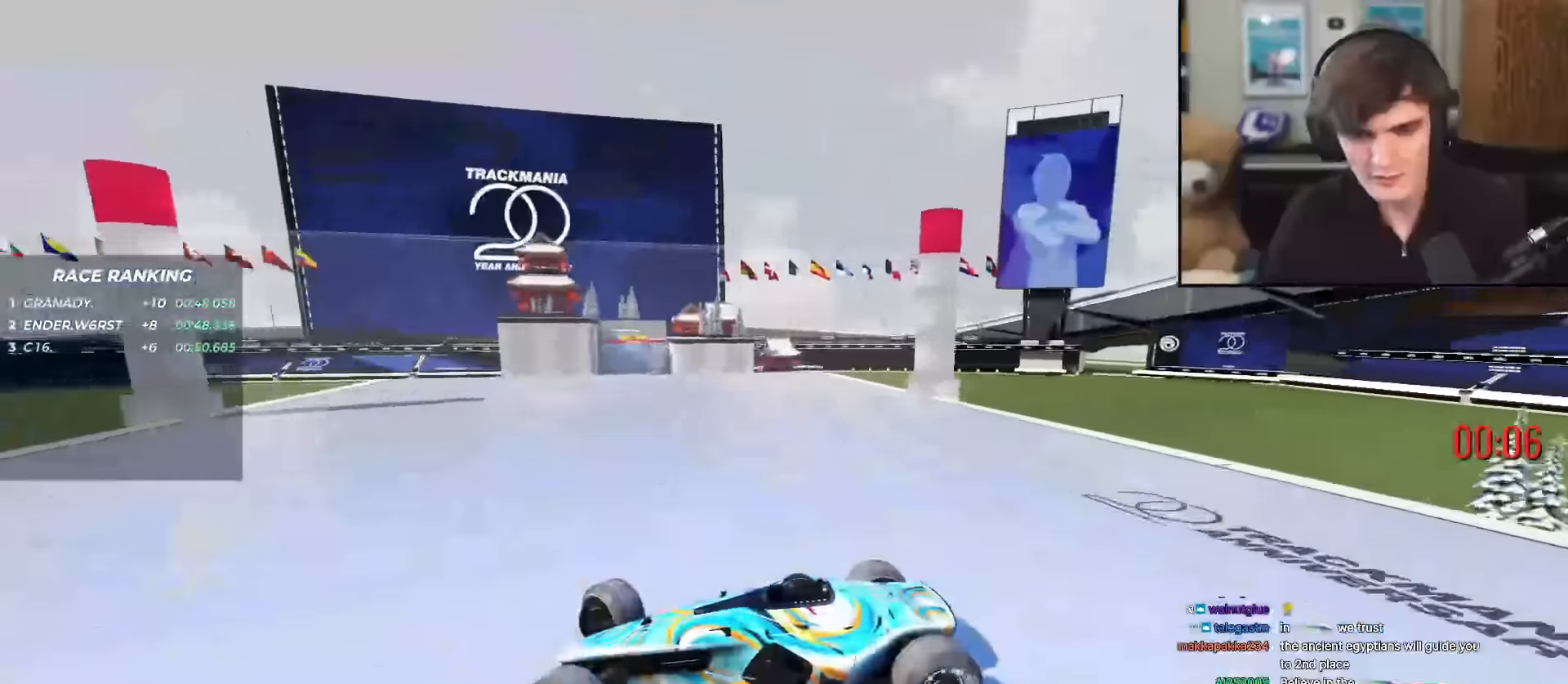
{"keys": ["right", "up"], "events": [[167, "up", "up"], [267, "up", "down"]]}
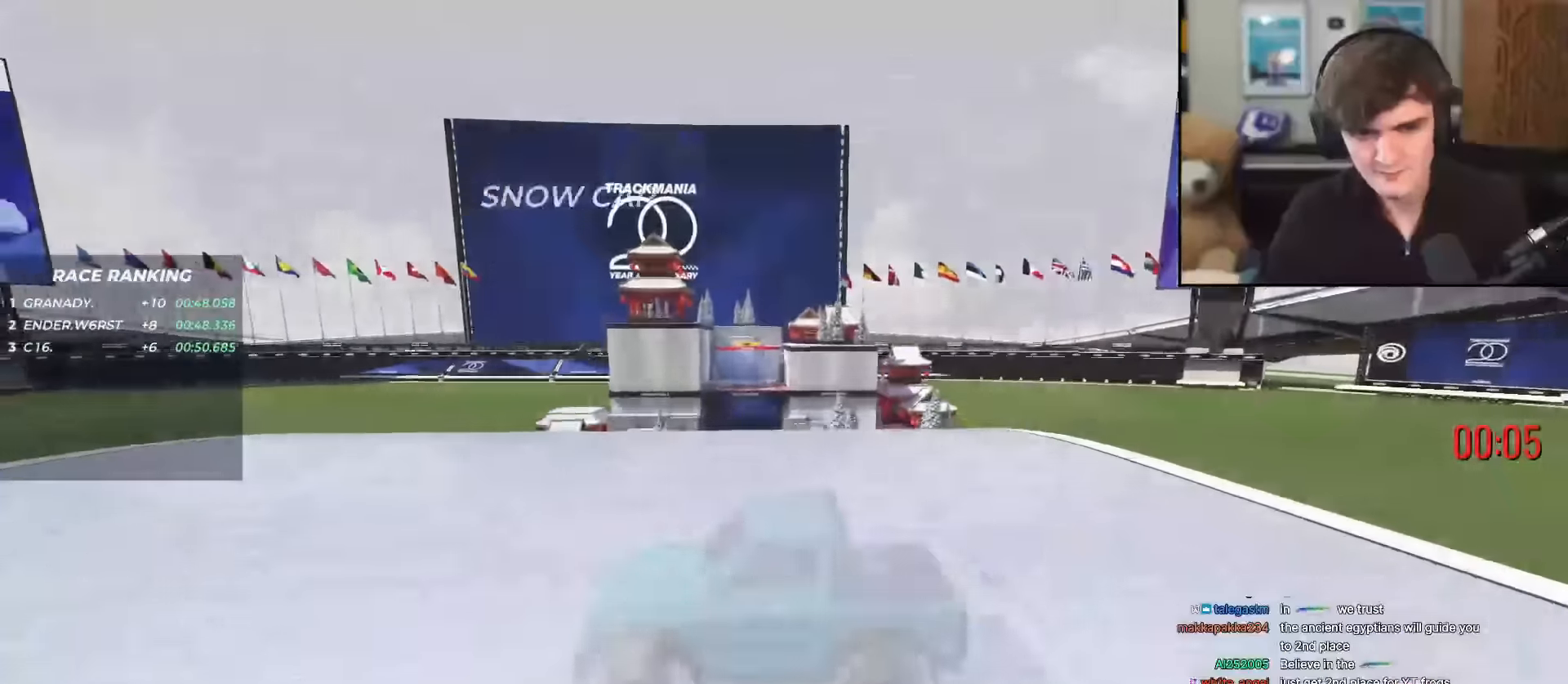
{"keys": ["up"], "events": [[484, "right", "up"]]}
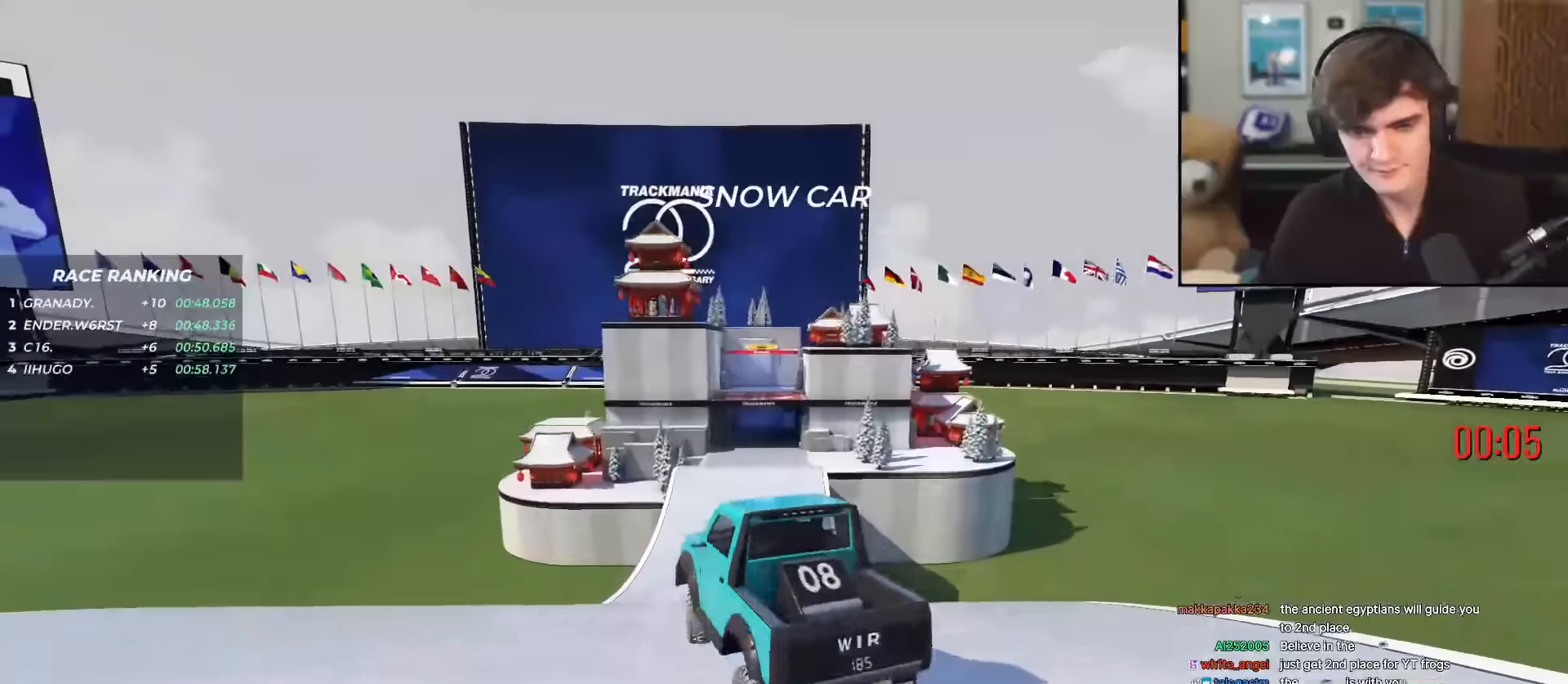
{"keys": ["left", "up"], "events": [[16, "left", "down"], [217, "left", "up"], [250, "left", "down"]]}
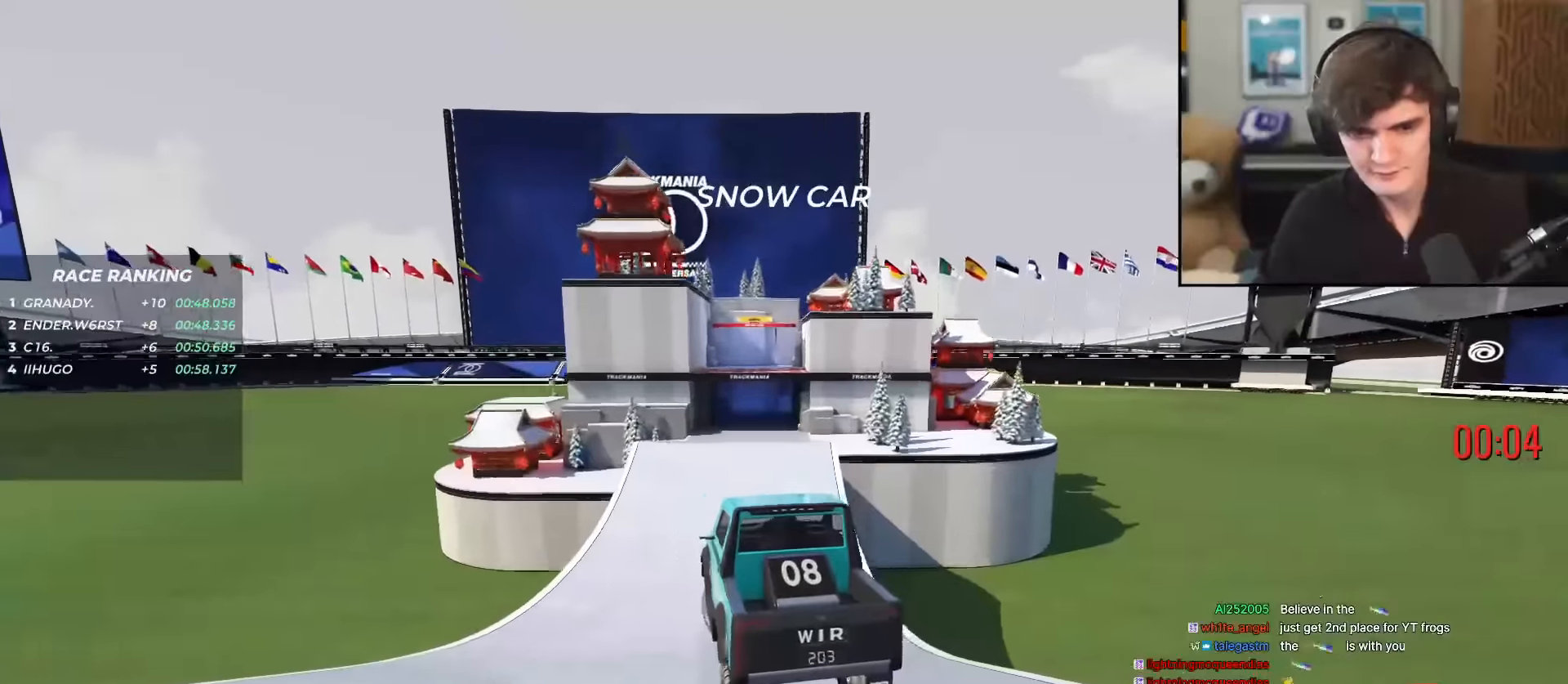
{"keys": ["left", "up"], "events": []}
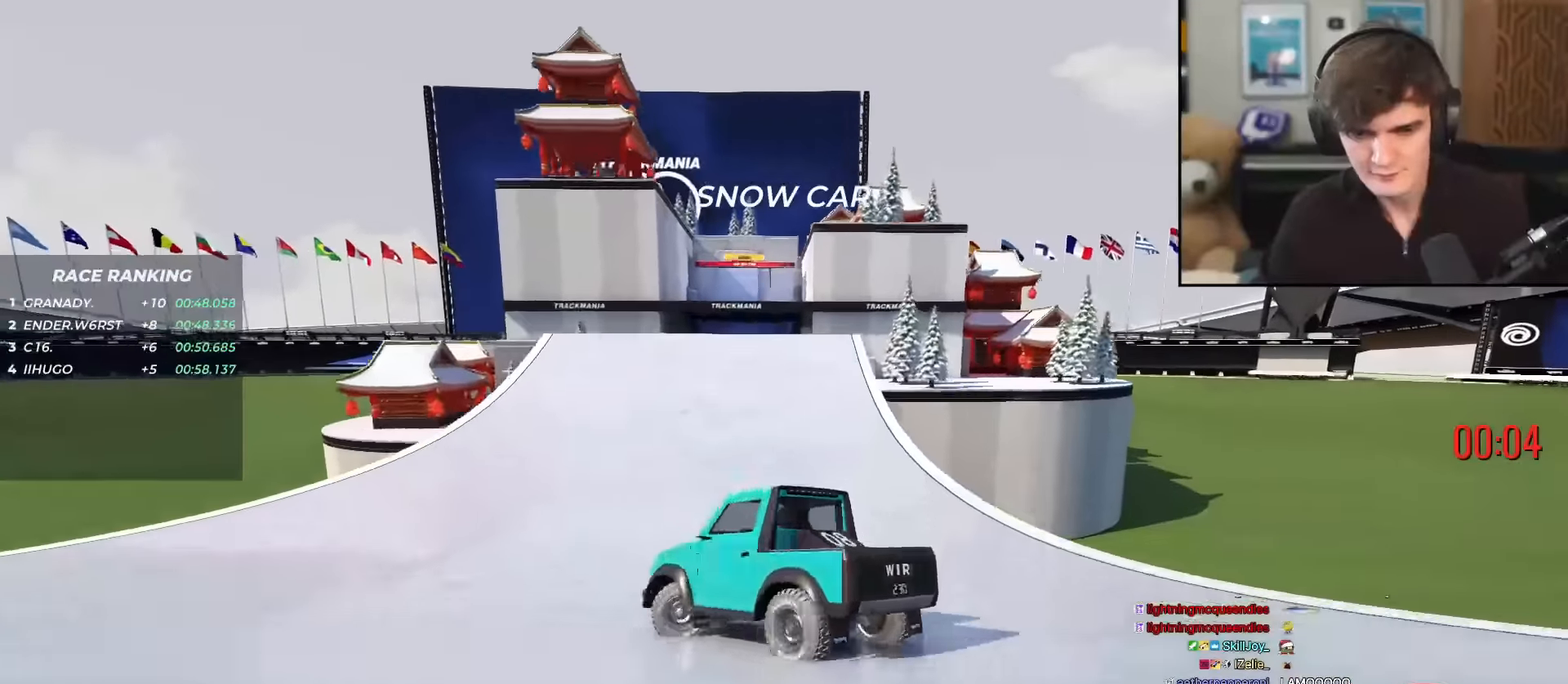
{"keys": ["up"], "events": [[50, "left", "up"]]}
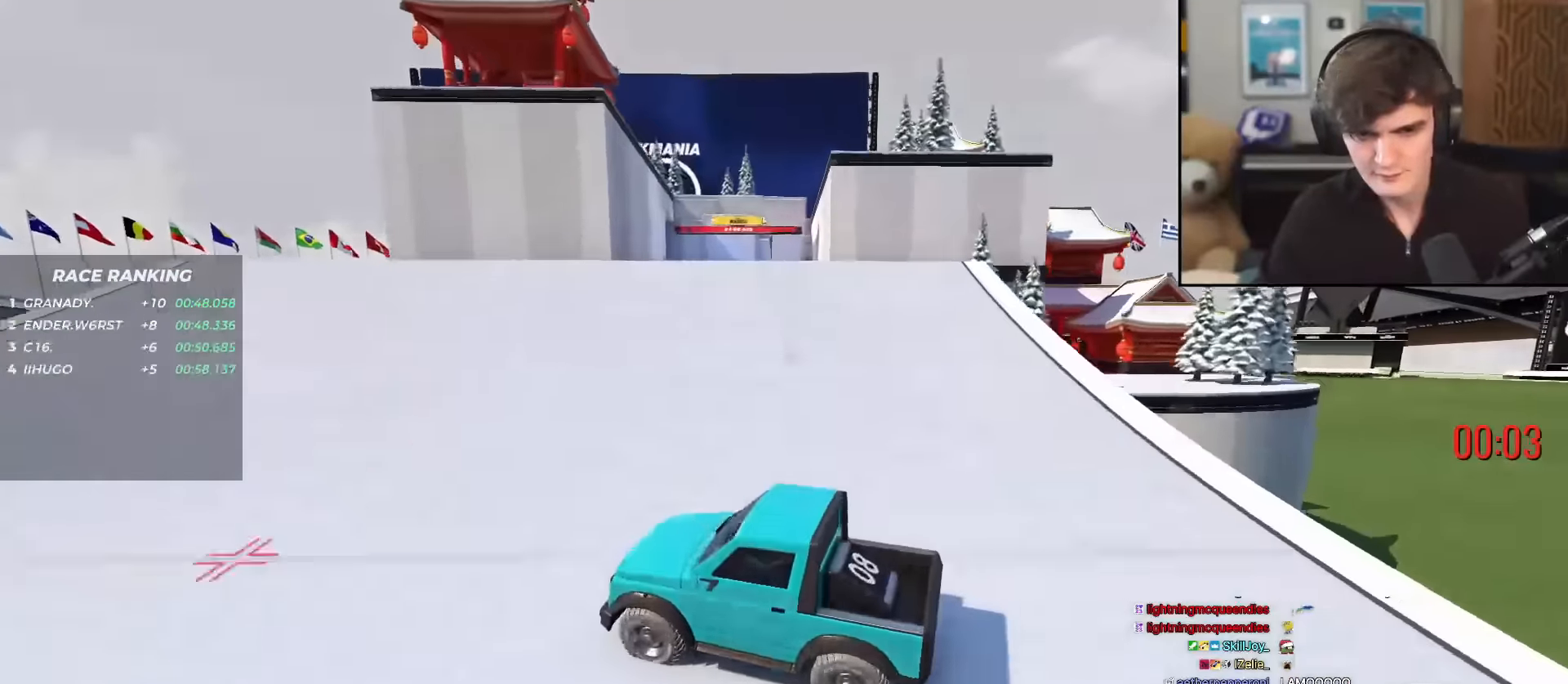
{"keys": ["up"], "events": [[117, "left", "down"], [167, "left", "up"]]}
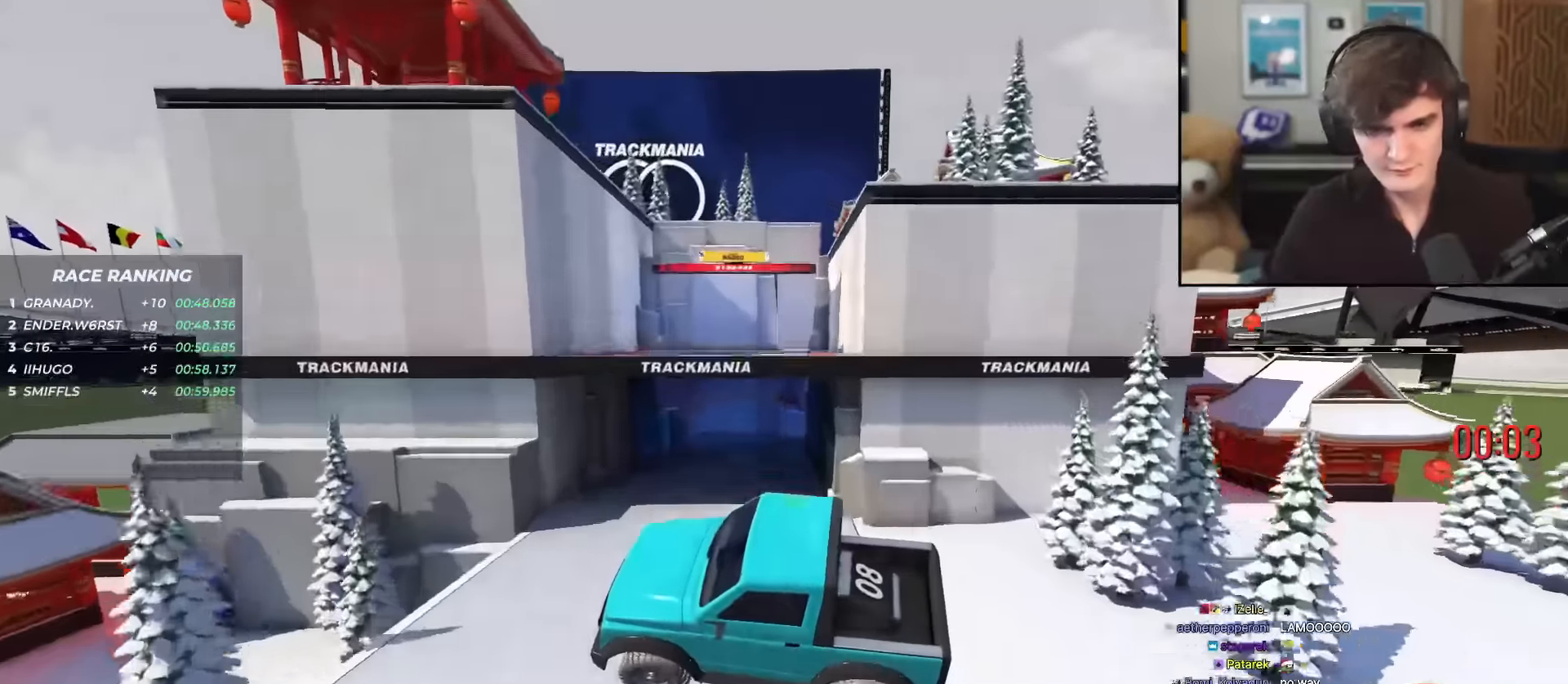
{"keys": ["up"], "events": []}
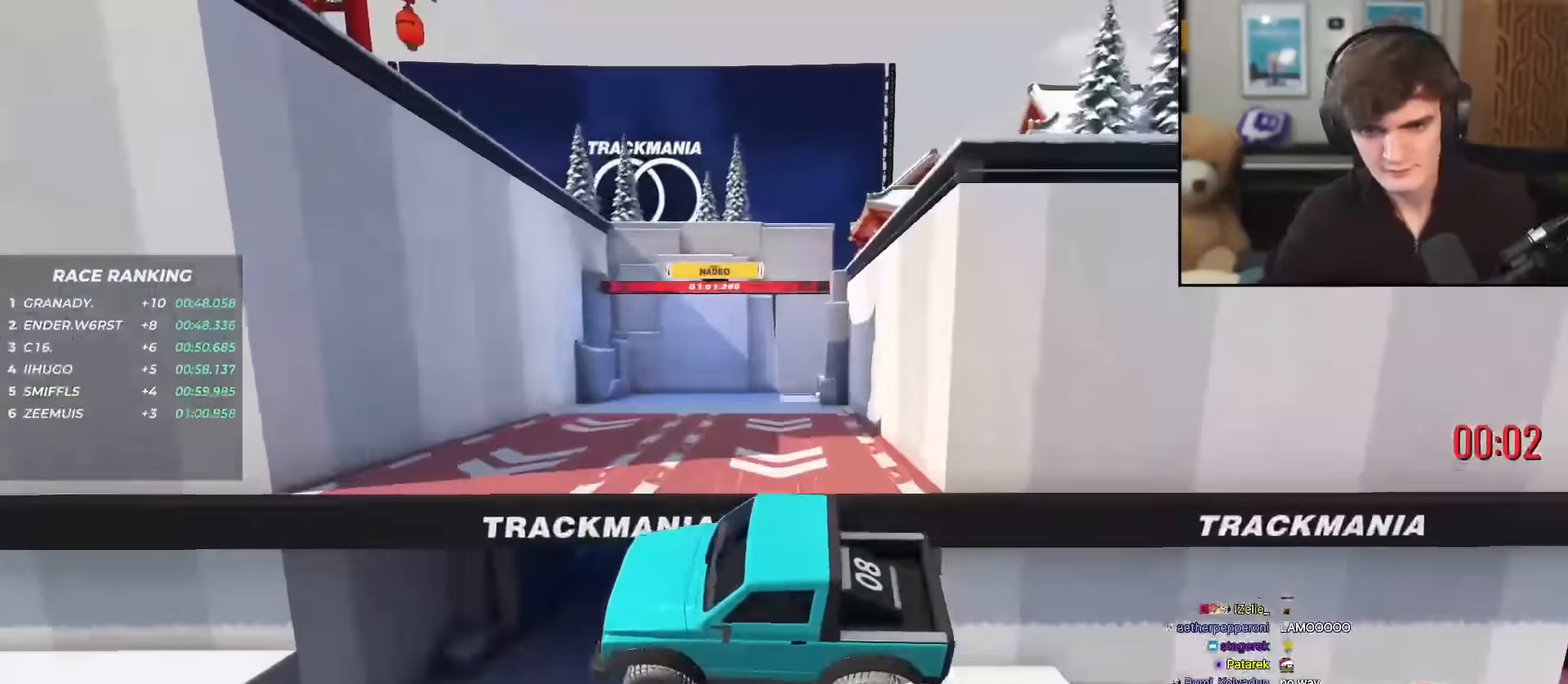
{"keys": ["up"], "events": []}
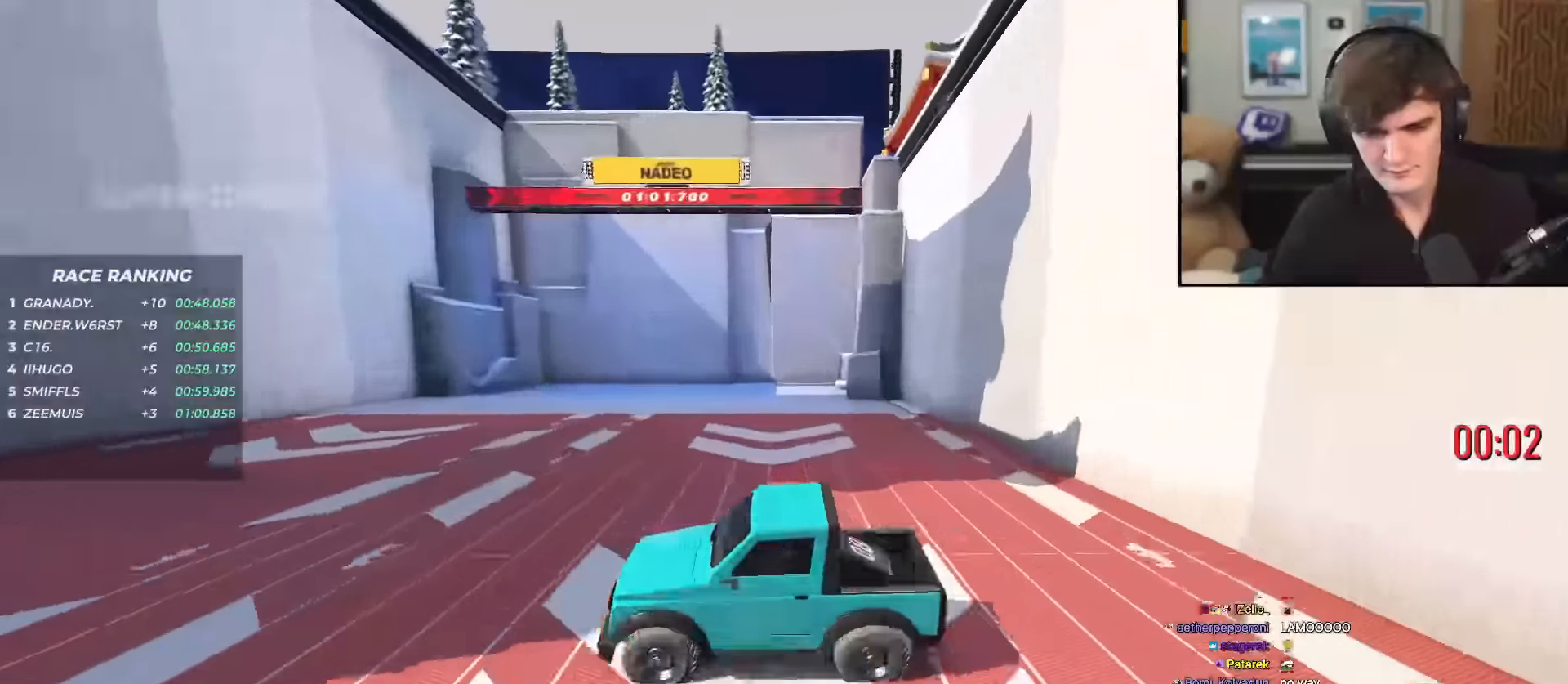
{"keys": ["up"], "events": []}
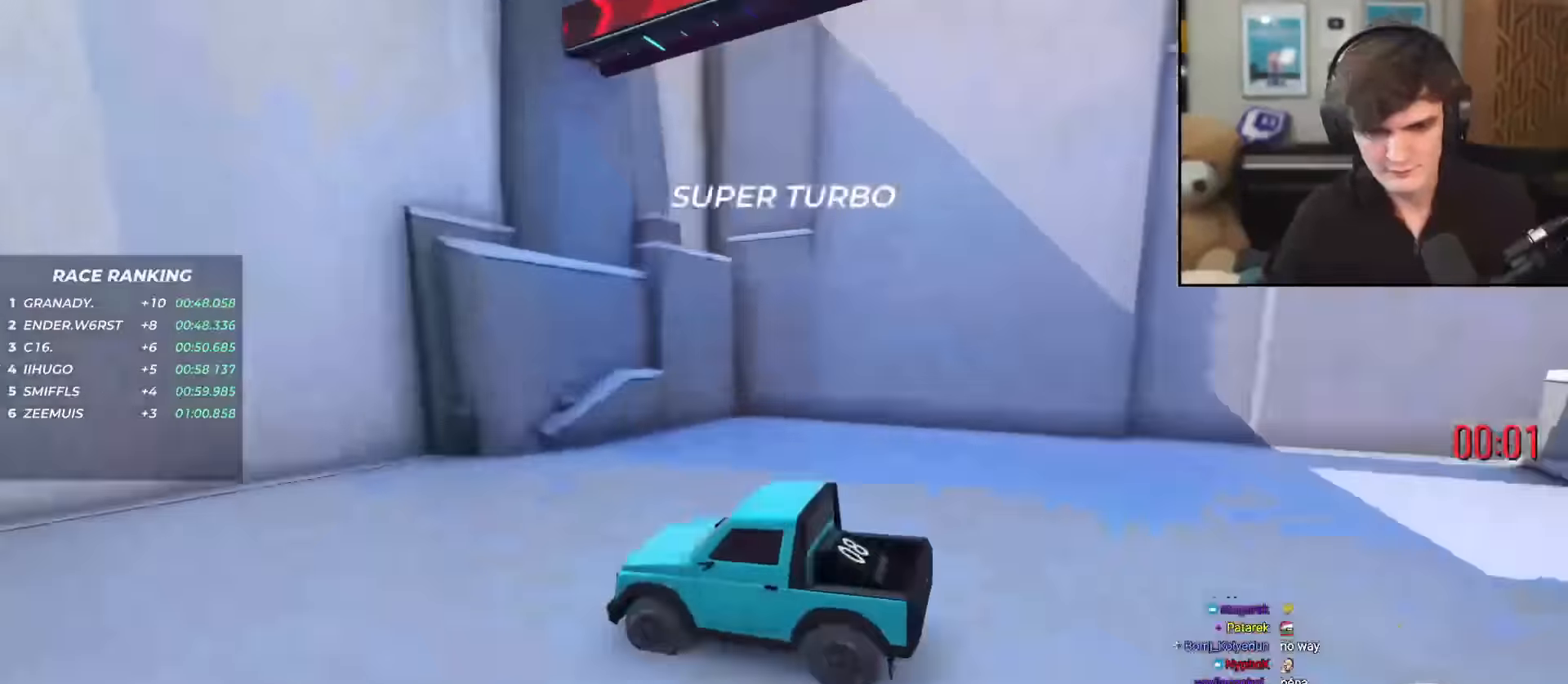
{"keys": [], "events": [[84, "right", "down"], [134, "right", "up"], [367, "up", "up"]]}
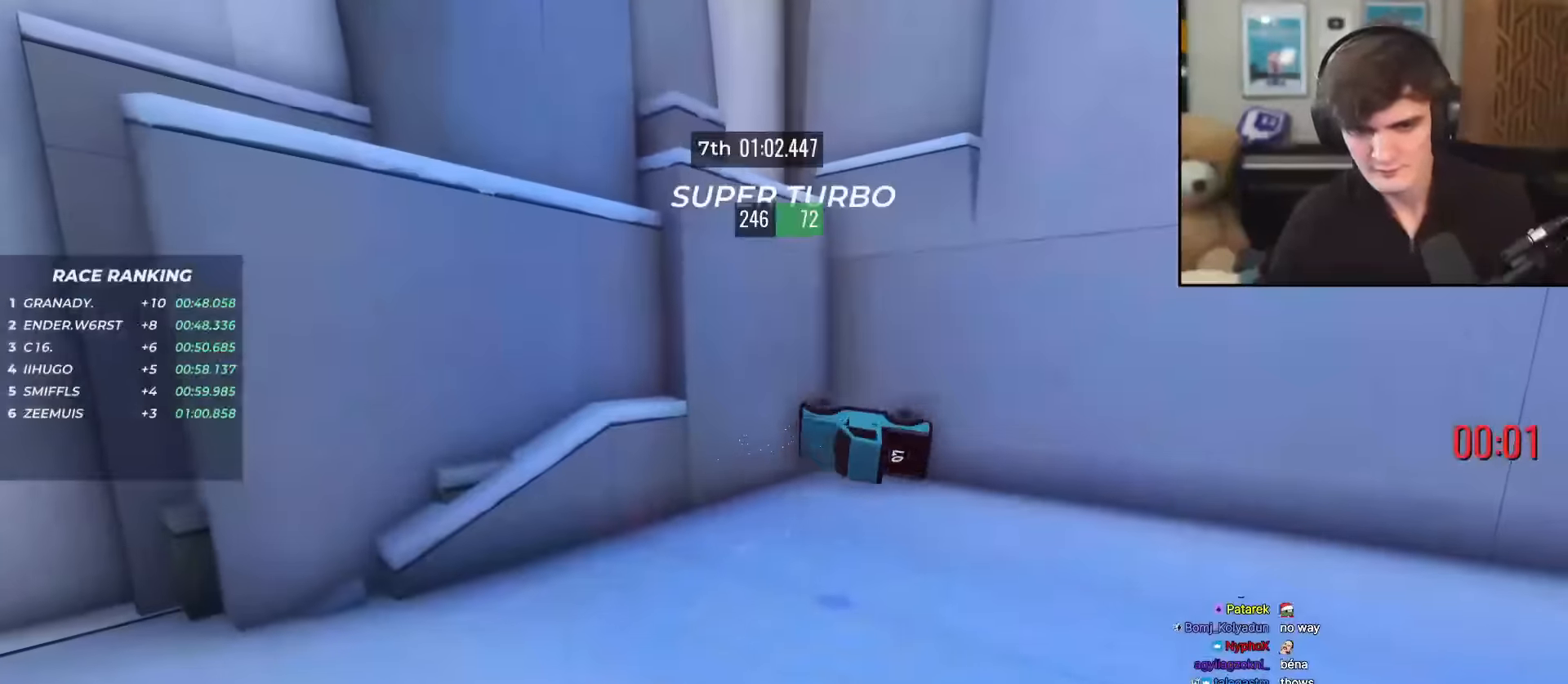
{"keys": [], "events": []}
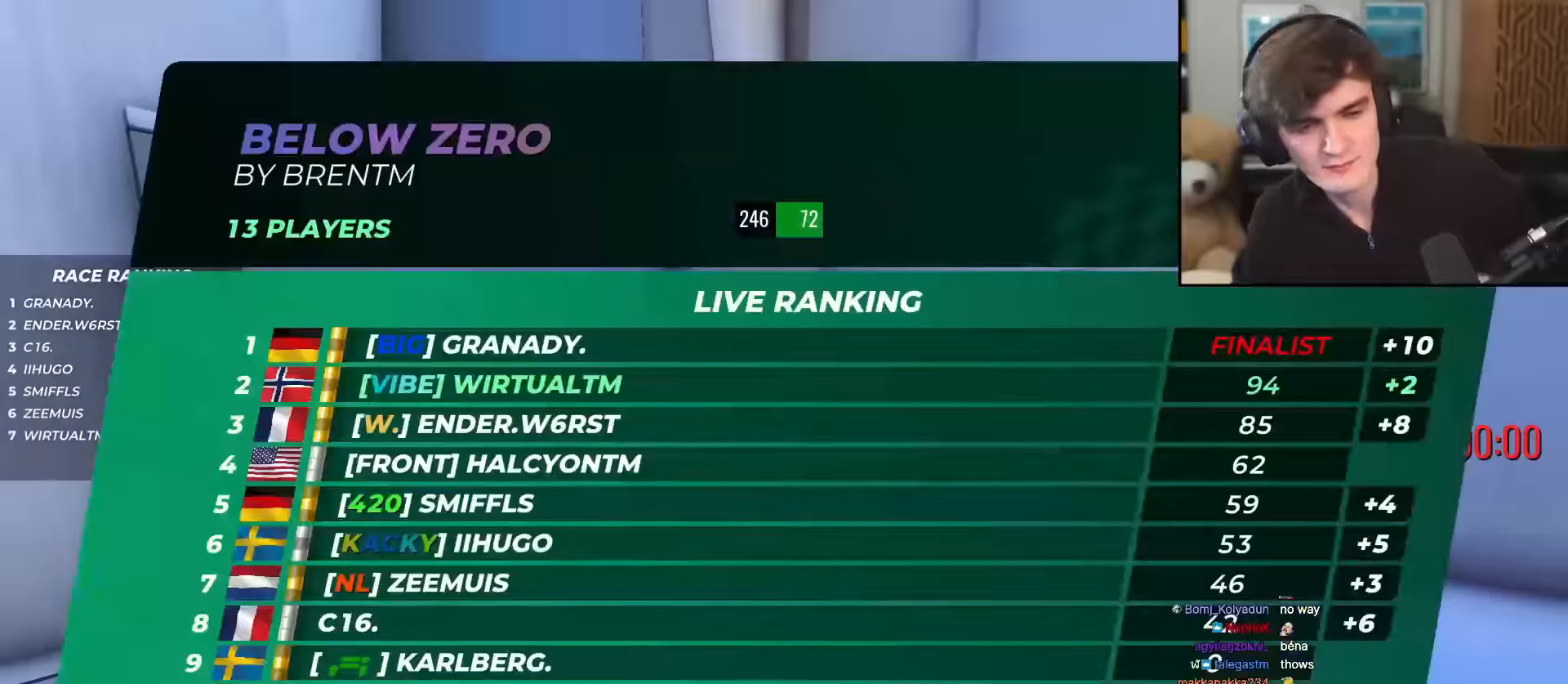
{"keys": [], "events": []}
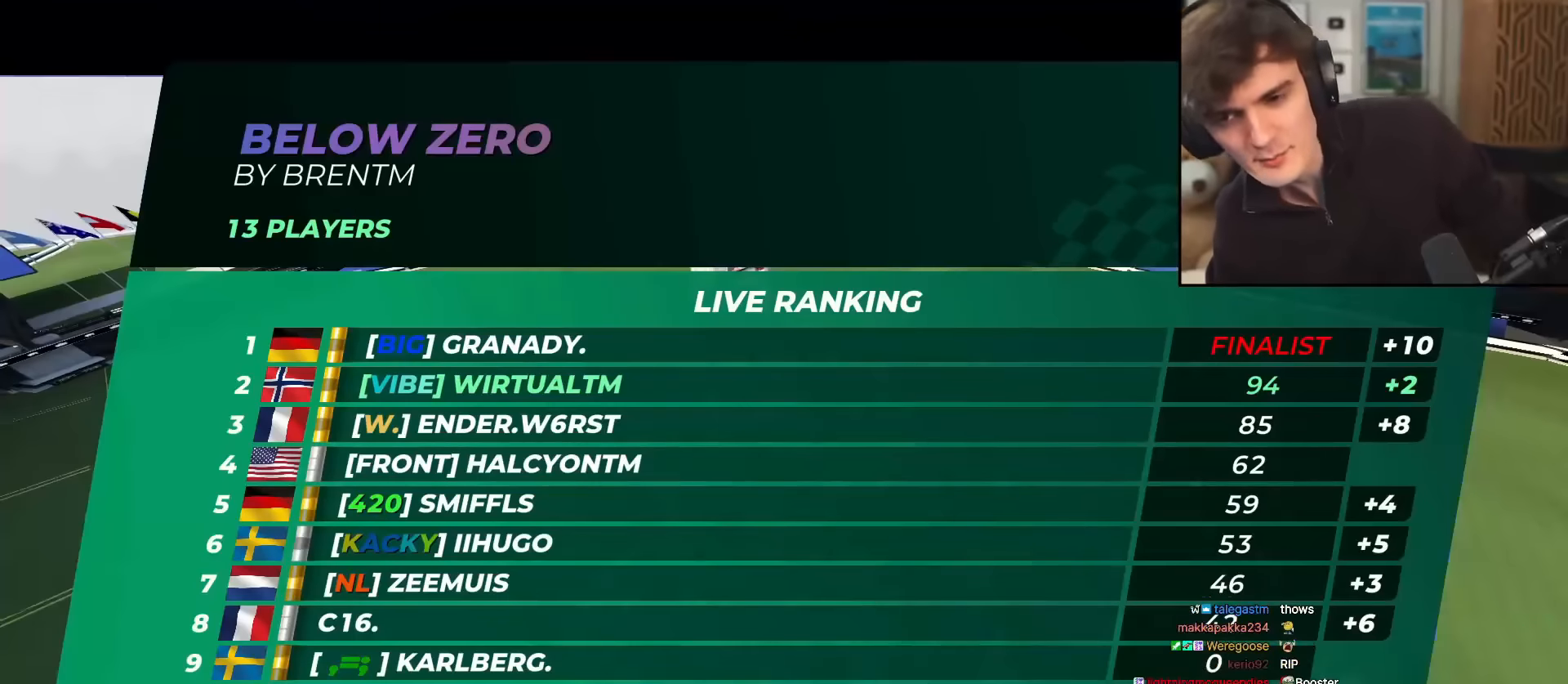
{"keys": [], "events": []}
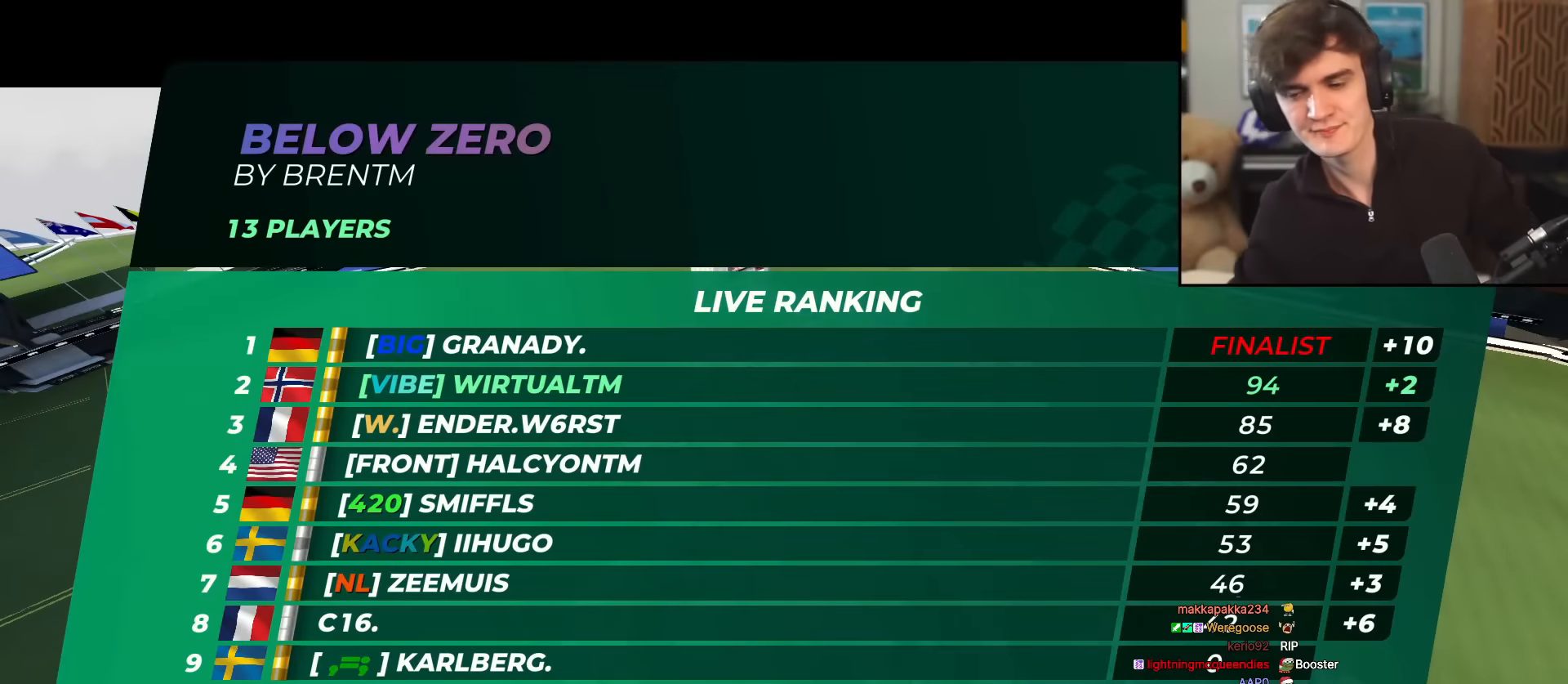
{"keys": [], "events": []}
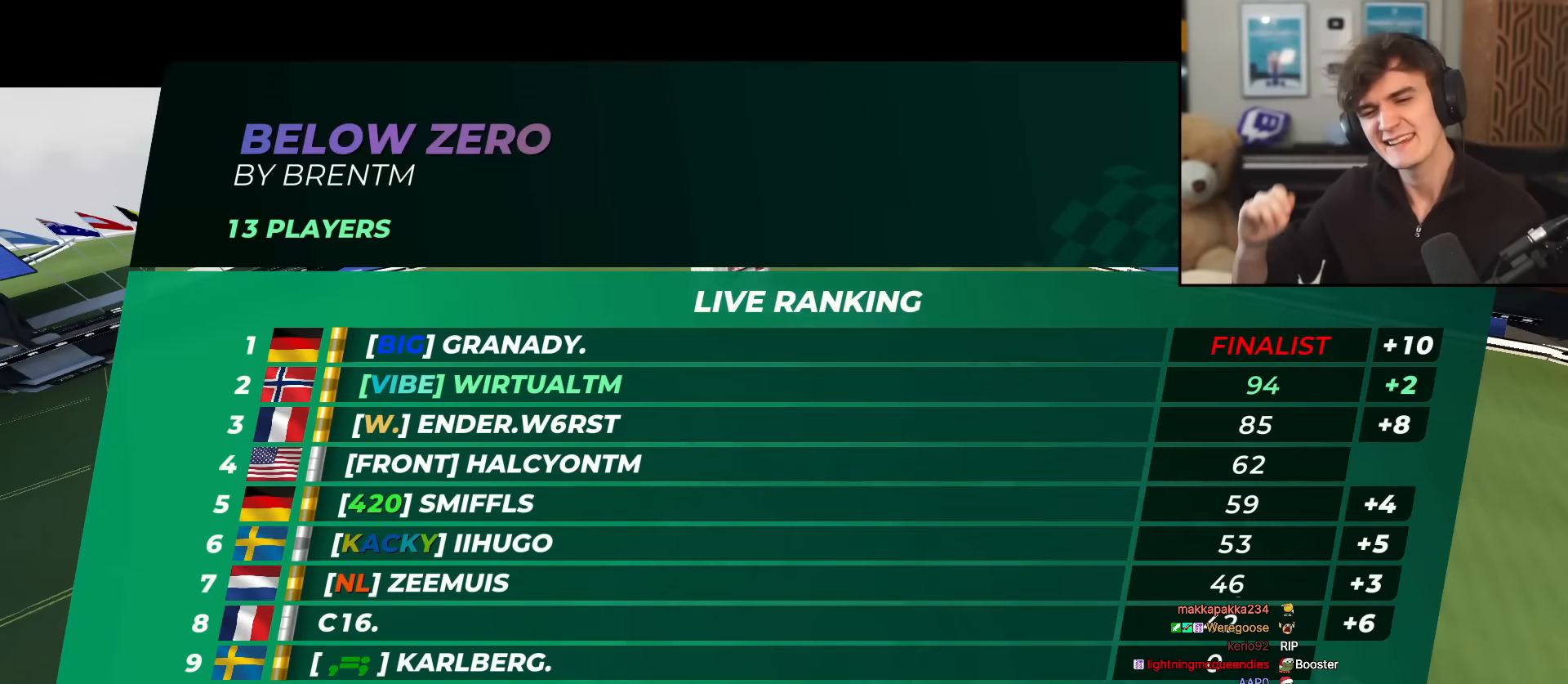
{"keys": [], "events": []}
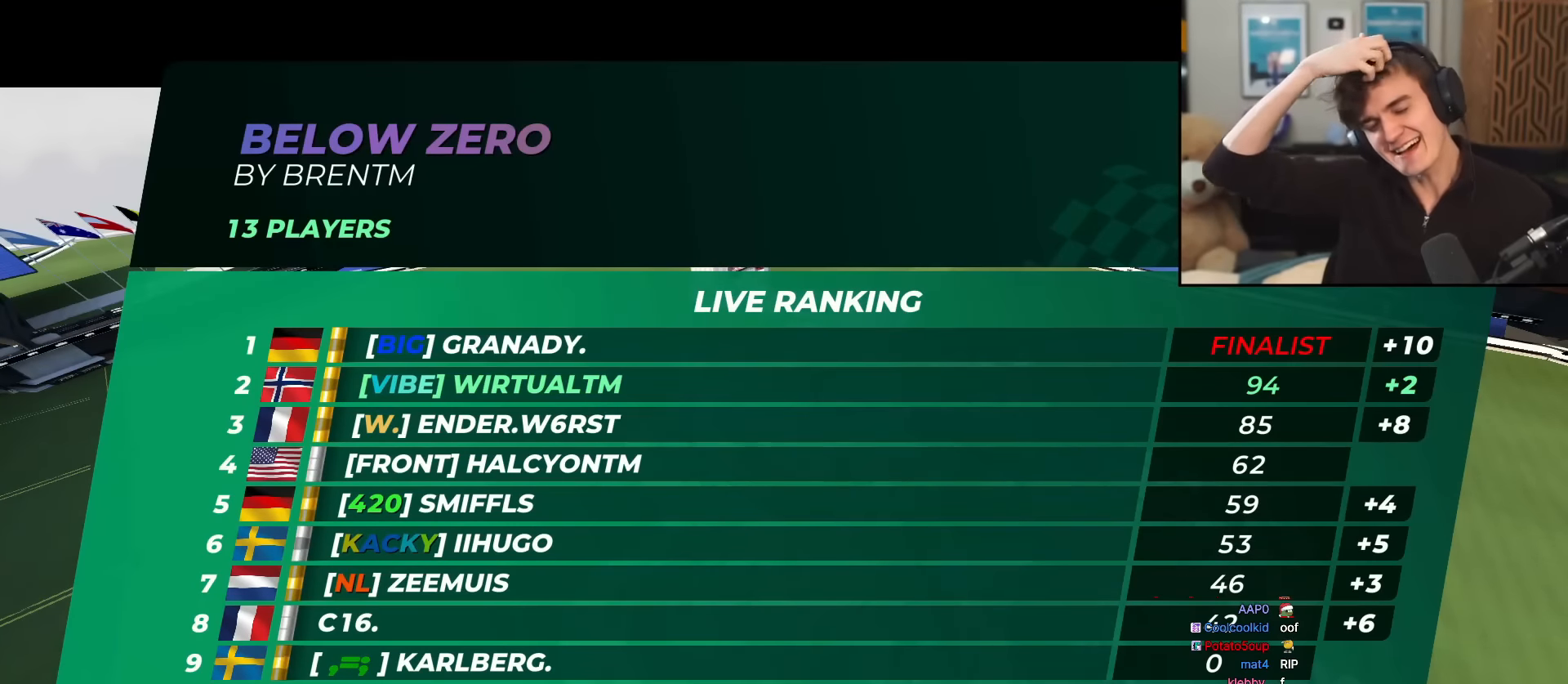
{"keys": [], "events": []}
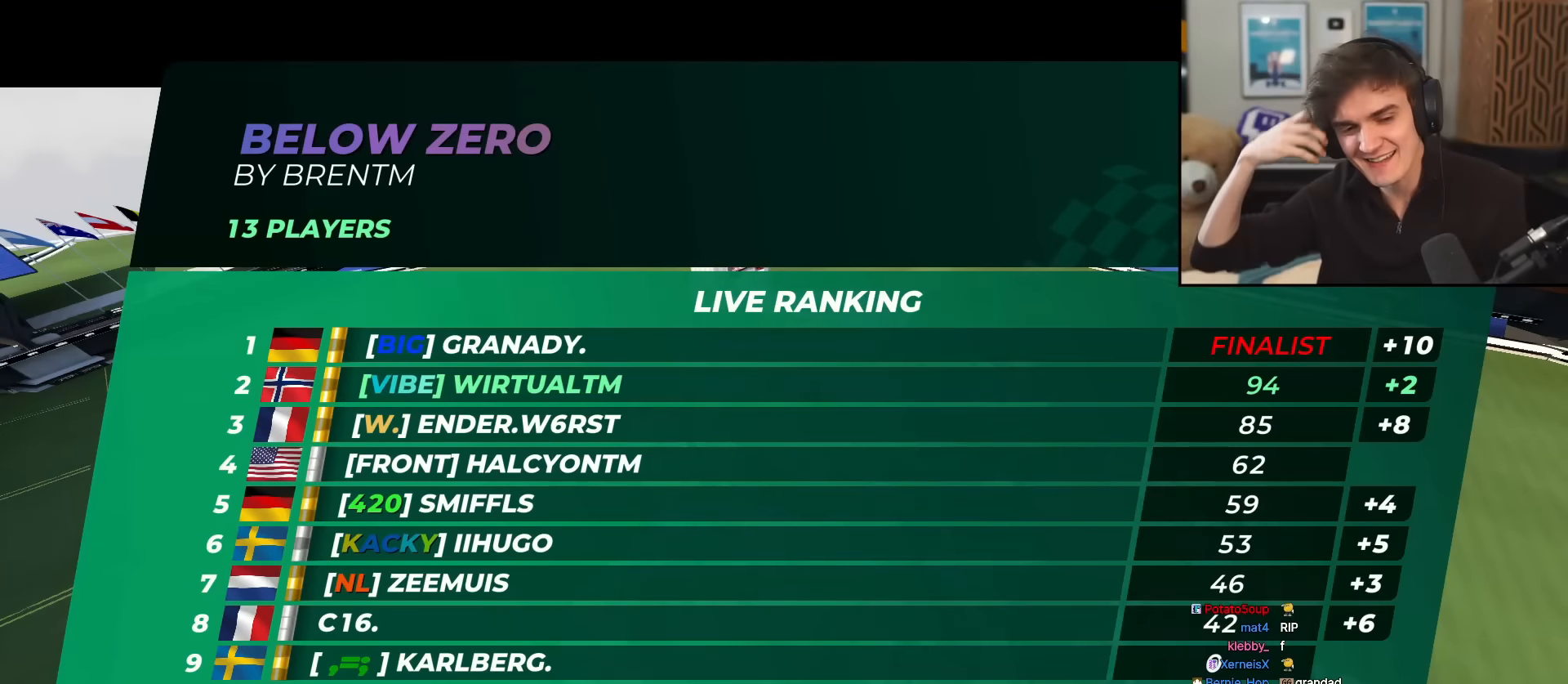
{"keys": [], "events": []}
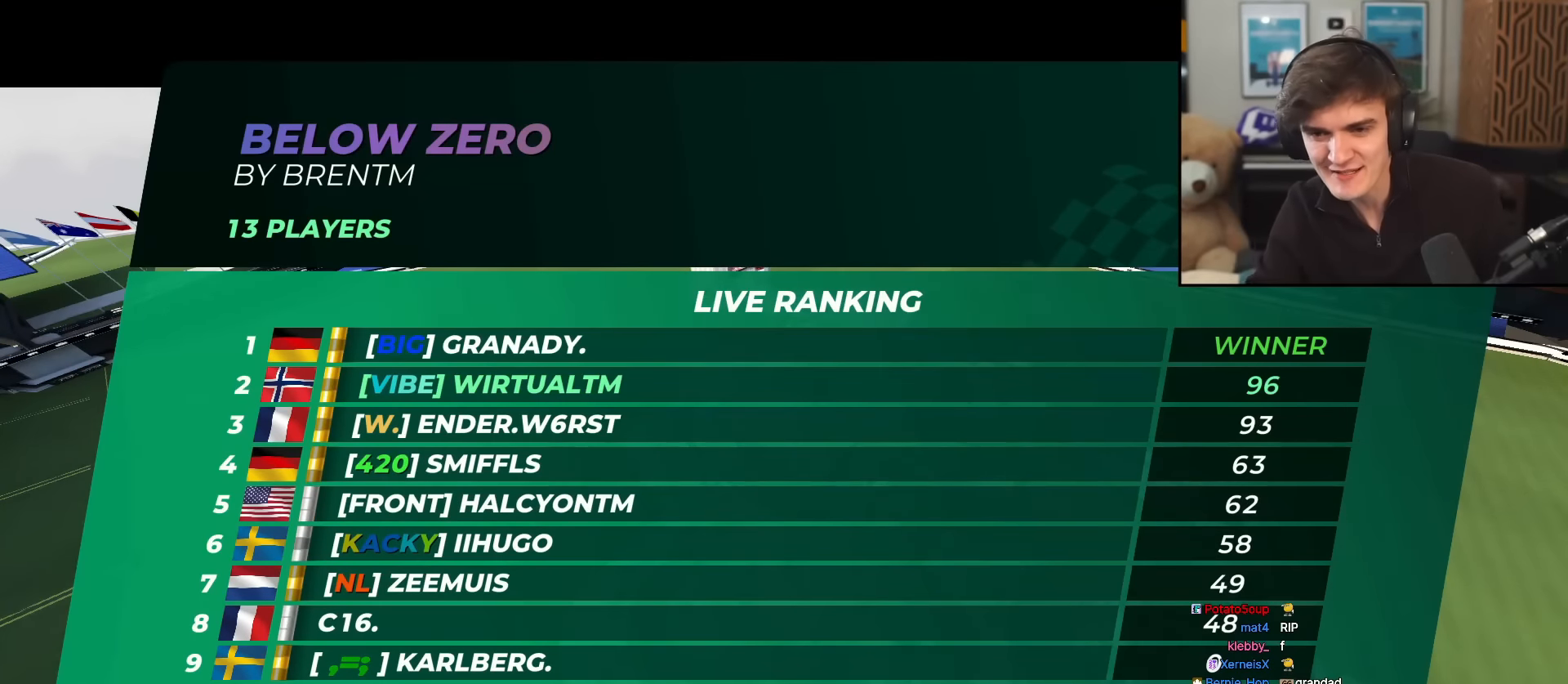
{"keys": ["up"], "events": [[150, "up", "down"]]}
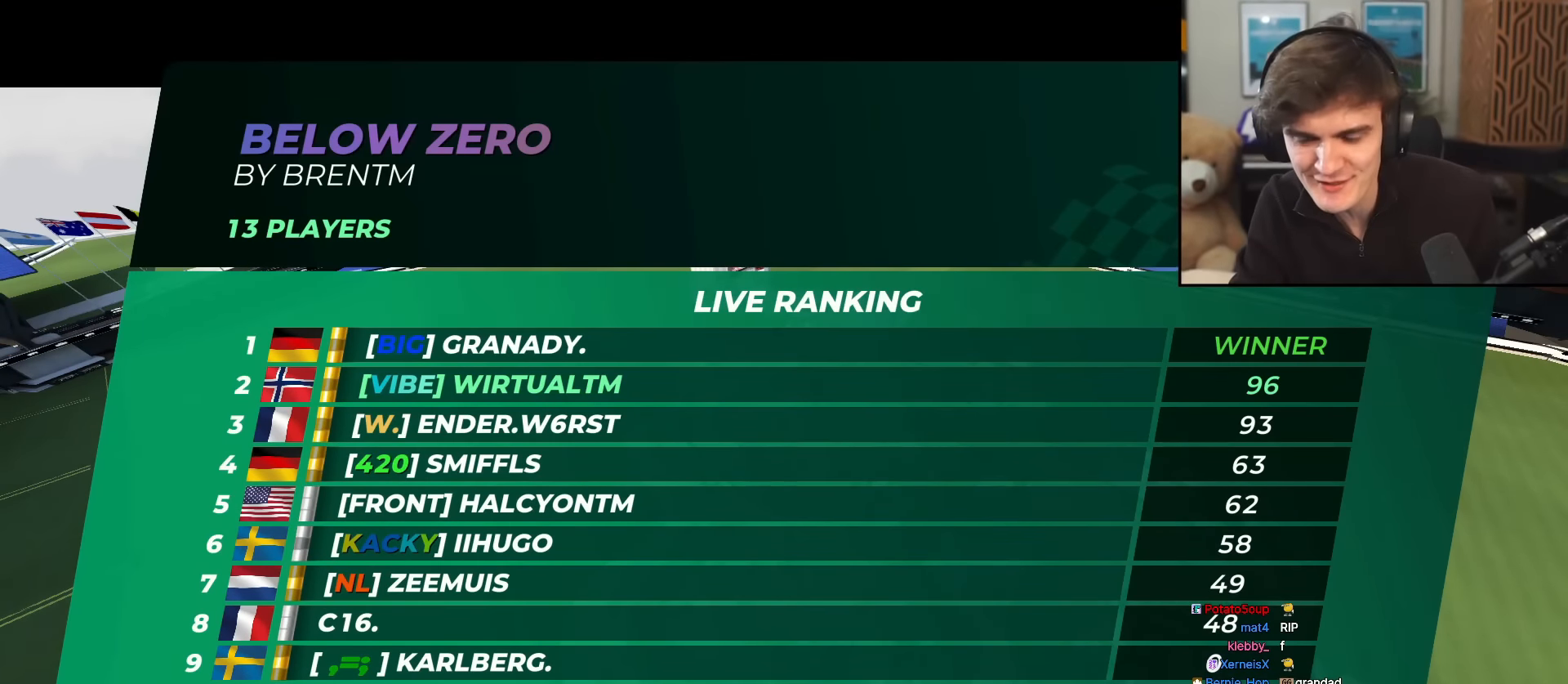
{"keys": ["up"], "events": []}
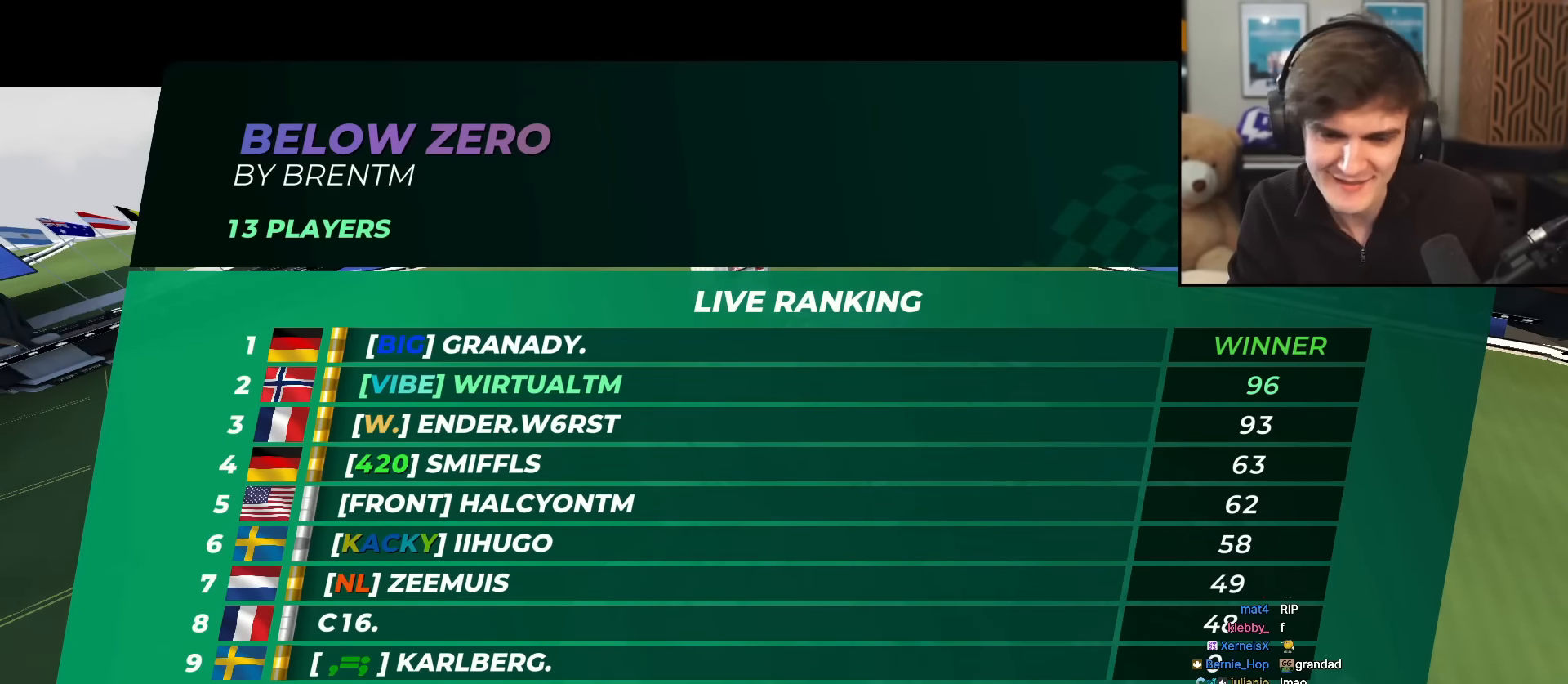
{"keys": [], "events": [[267, "up", "up"]]}
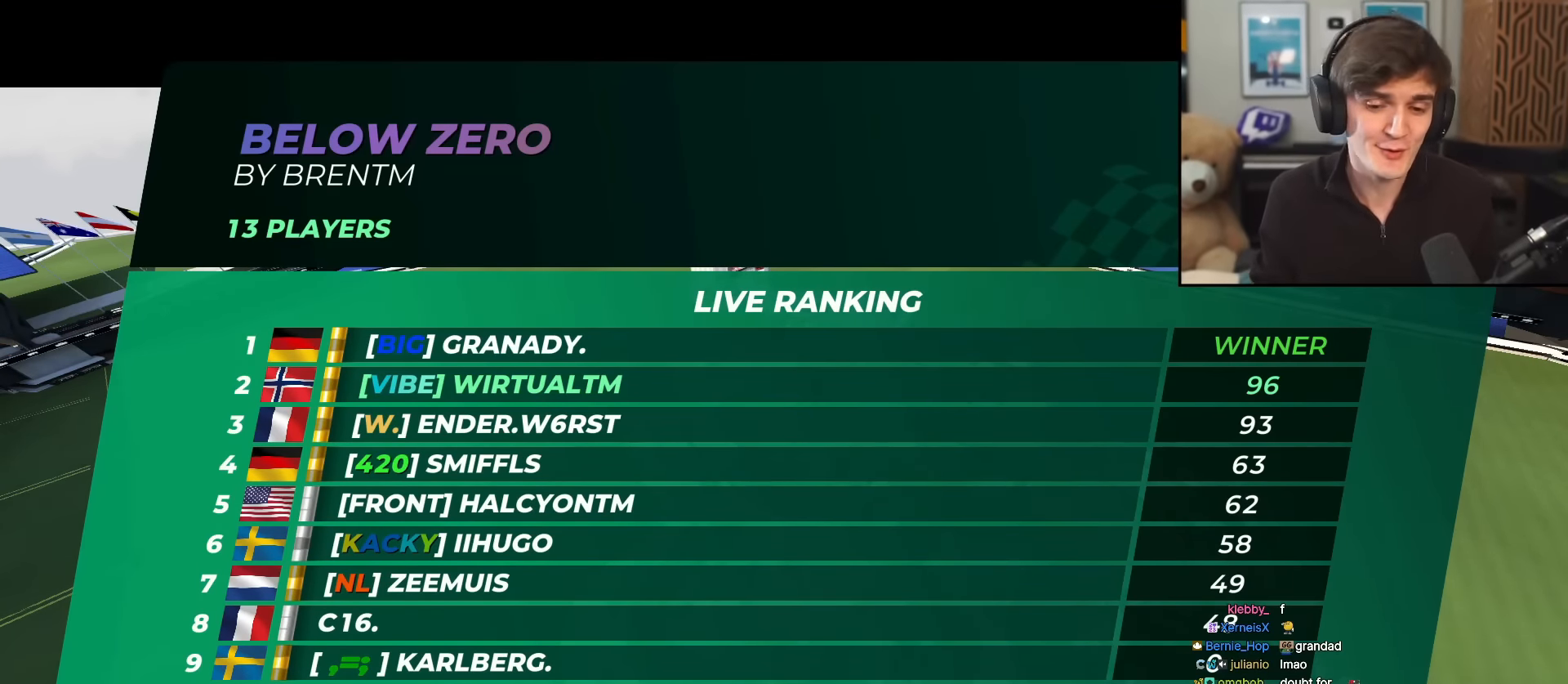
{"keys": [], "events": []}
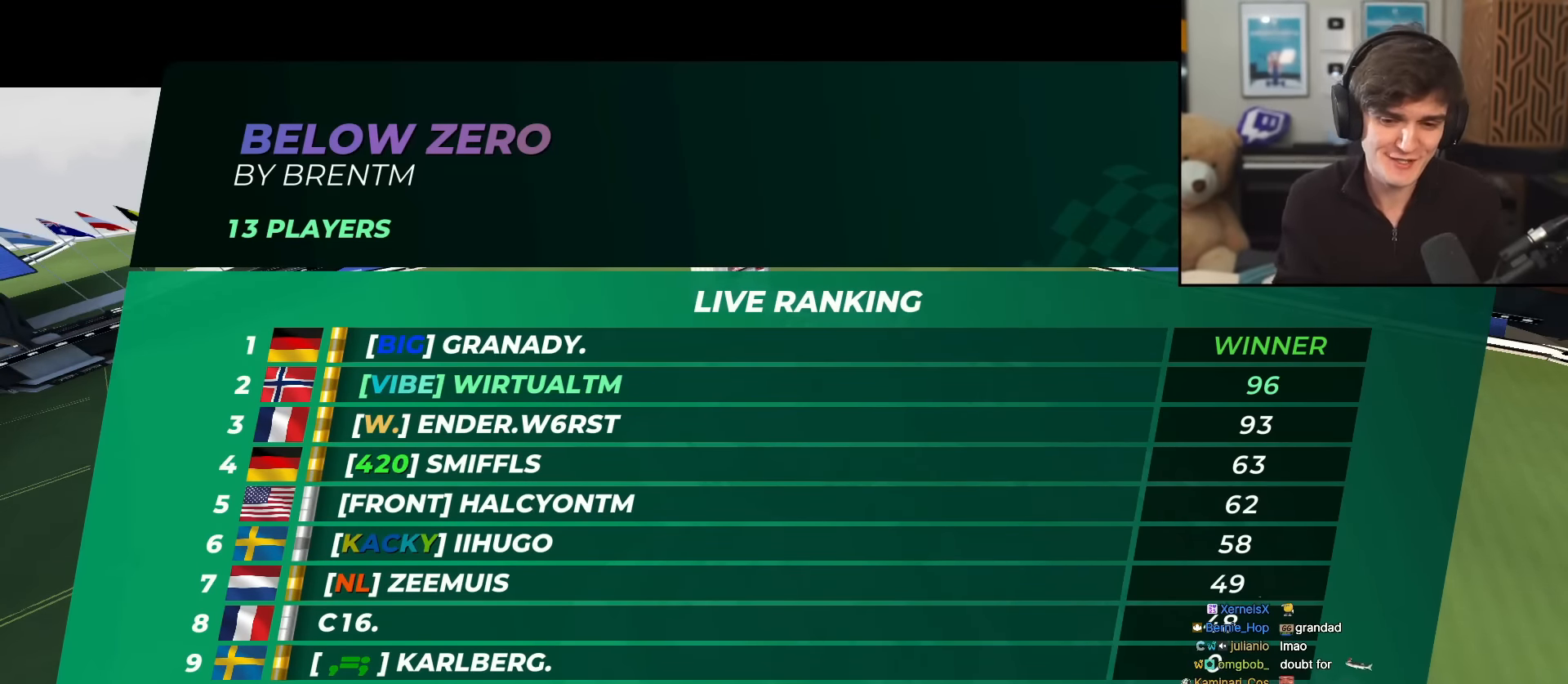
{"keys": ["up"], "events": [[468, "up", "down"]]}
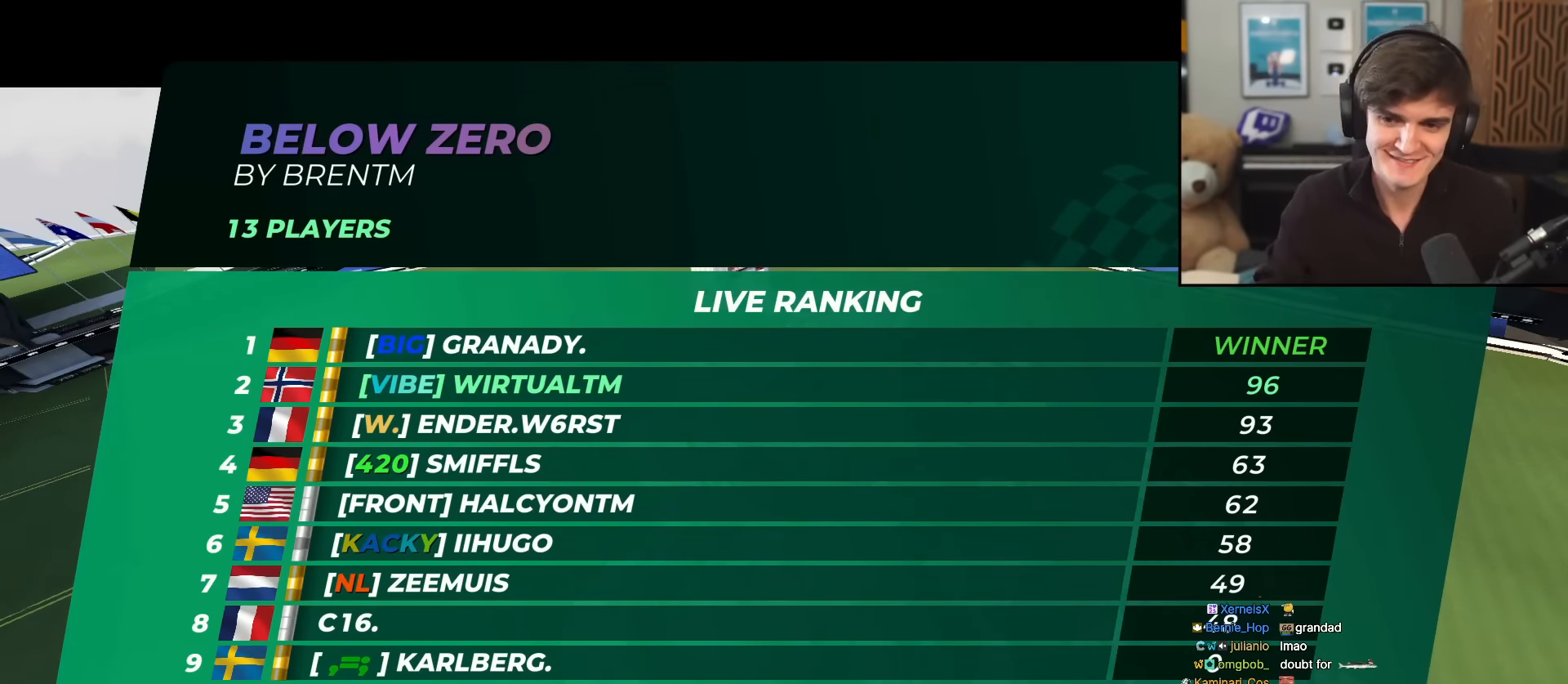
{"keys": ["up"], "events": []}
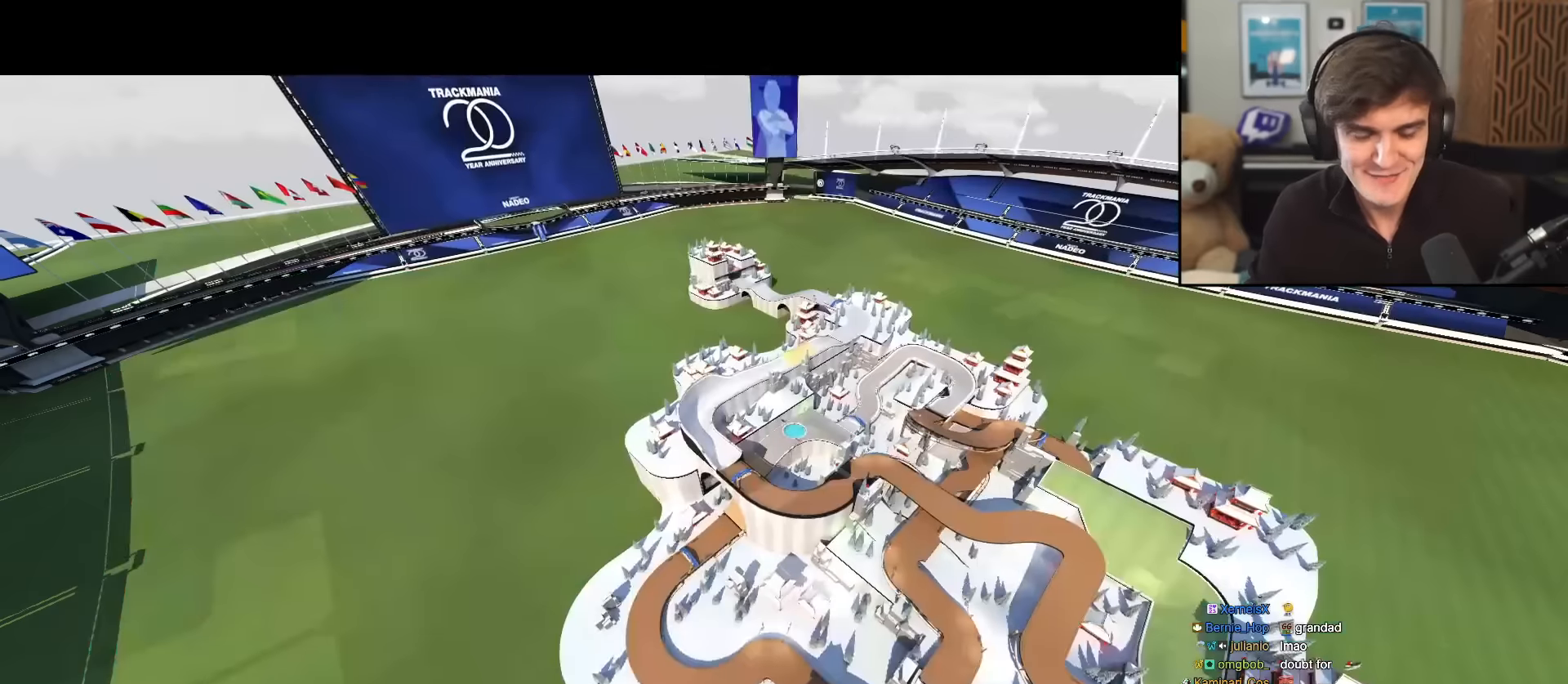
{"keys": ["up"], "events": []}
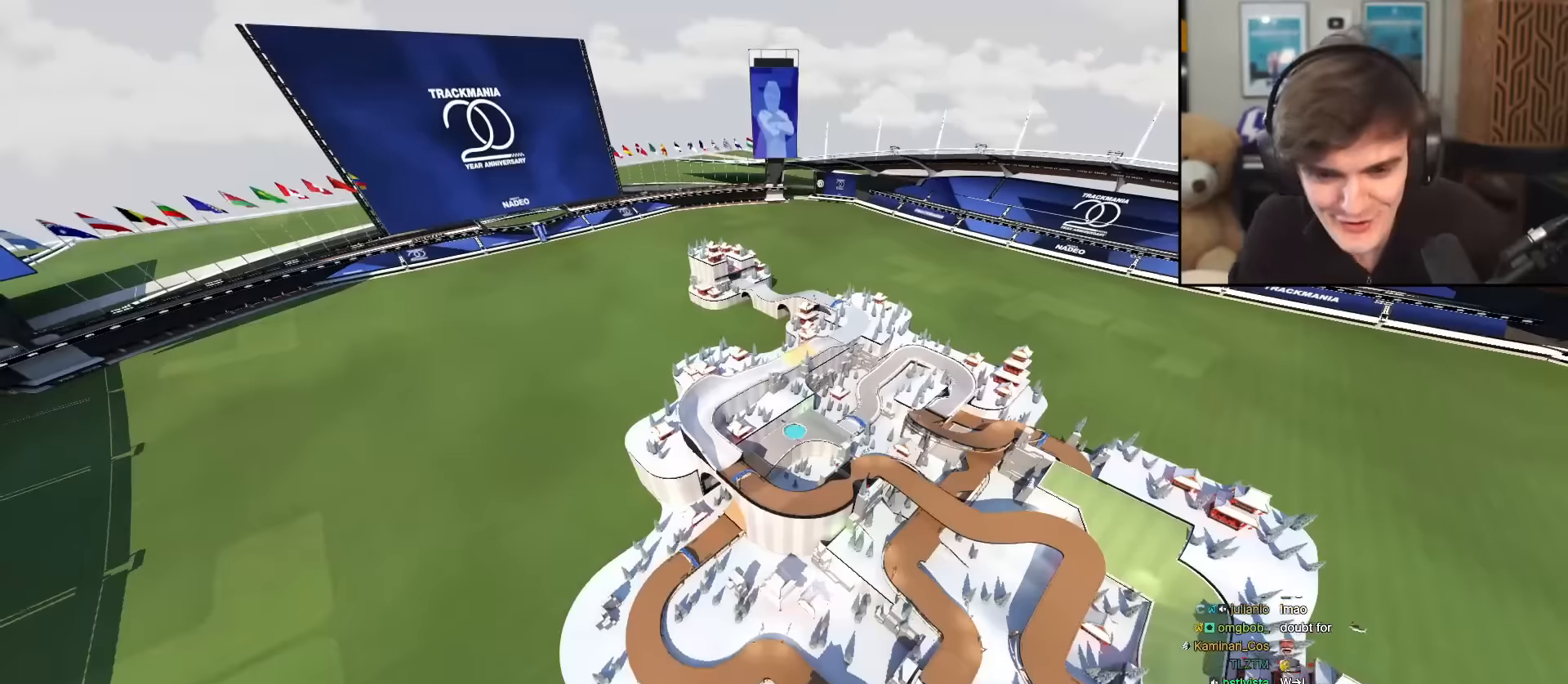
{"keys": ["up"], "events": []}
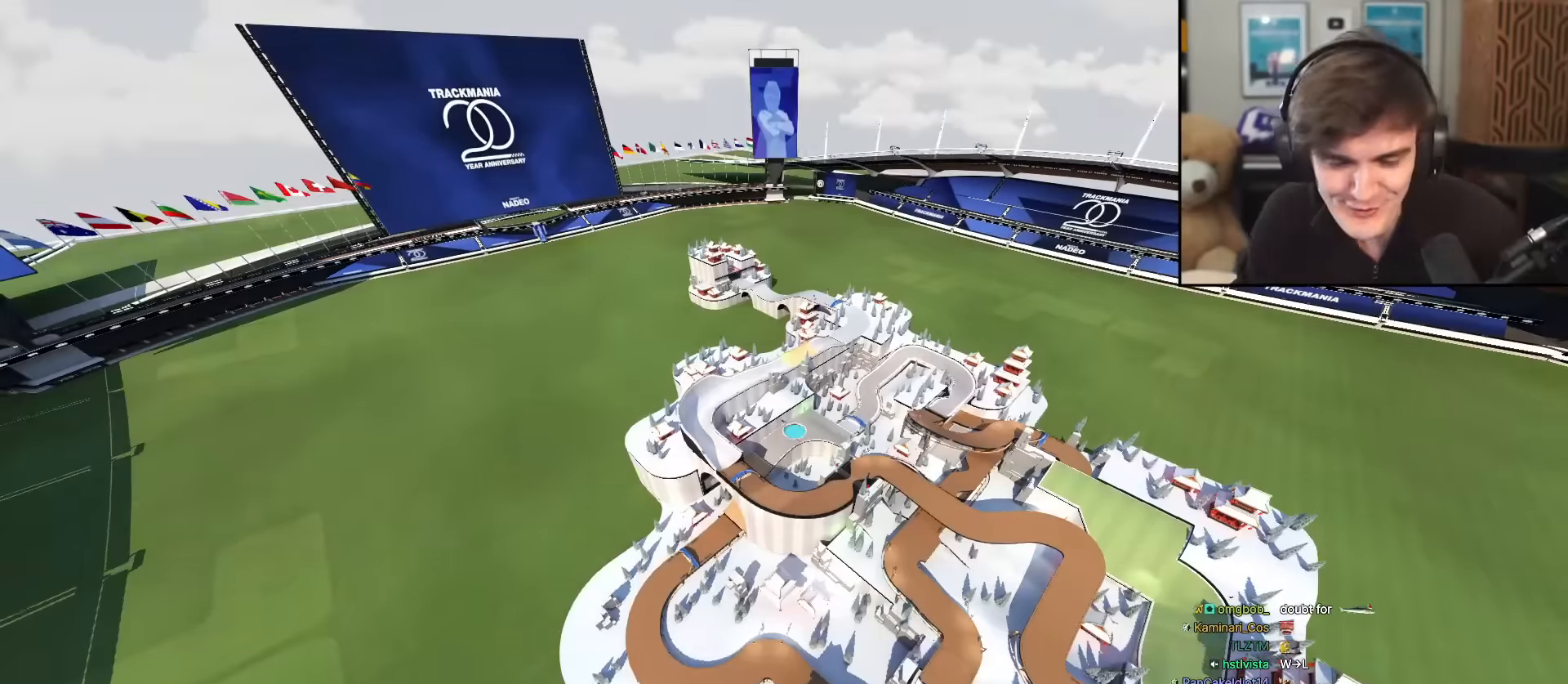
{"keys": ["up"], "events": []}
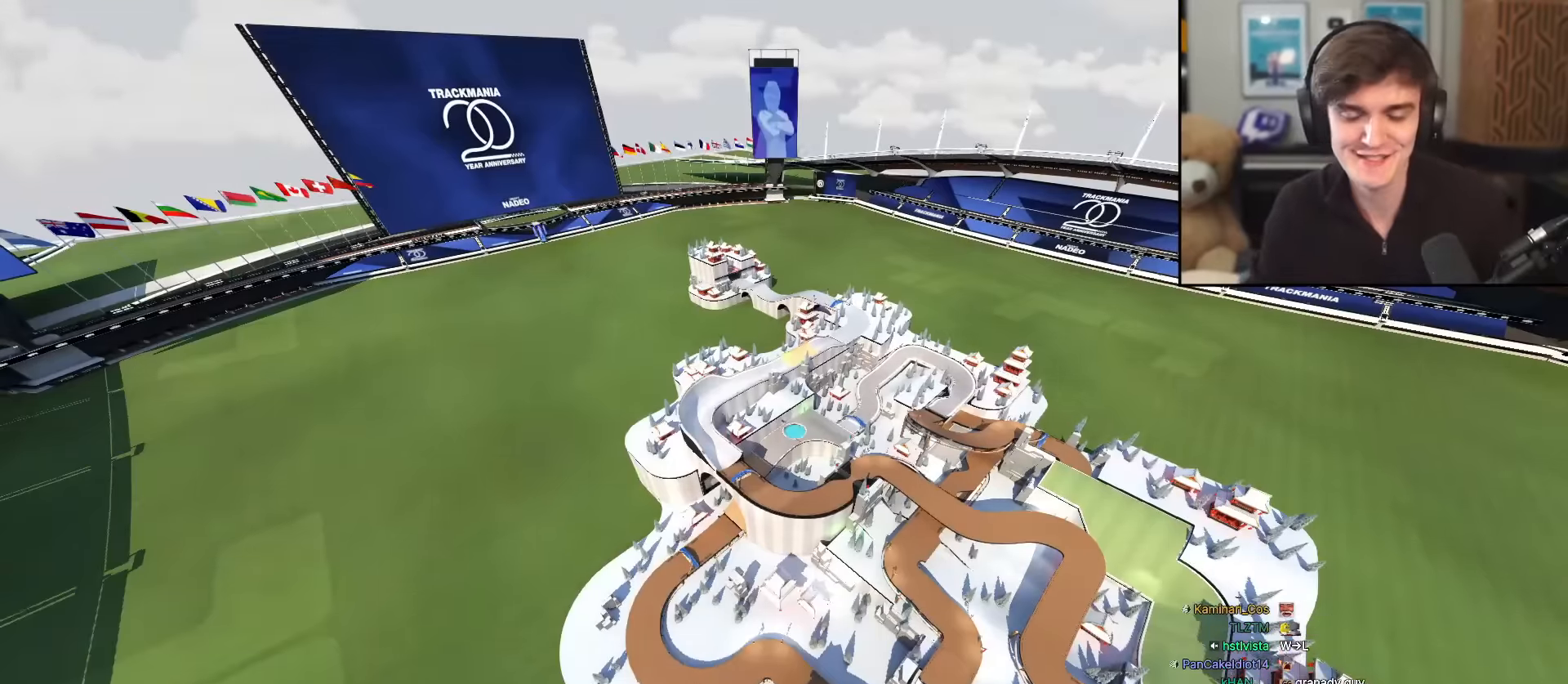
{"keys": ["left", "up"], "events": [[484, "left", "down"]]}